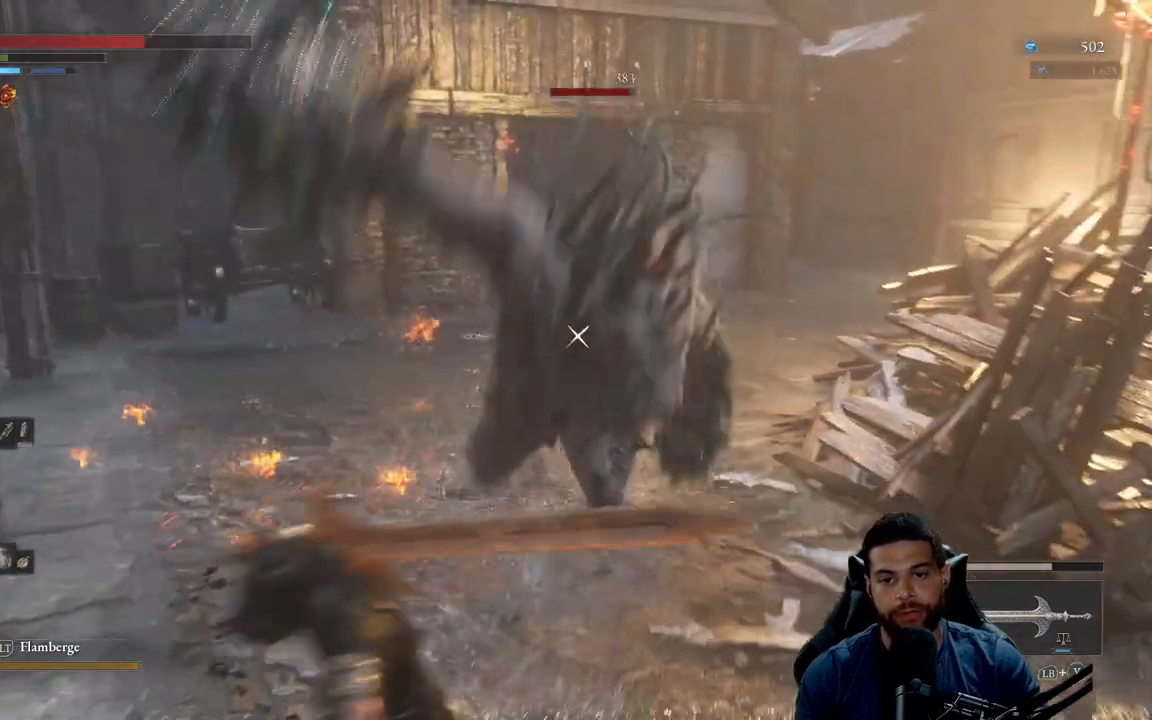
Gameplay with a controller (Xbox layout); each line is a JSON object with the inputs held at the frame after it. "events" lists button and stick changes between this image and that frame as [ms after this image, input, new state], when the widget could be followed in between. Not read: SHARE.
{"buttons": [], "left_stick": "down-left", "right_stick": "center", "events": [[17, "B", "up"]]}
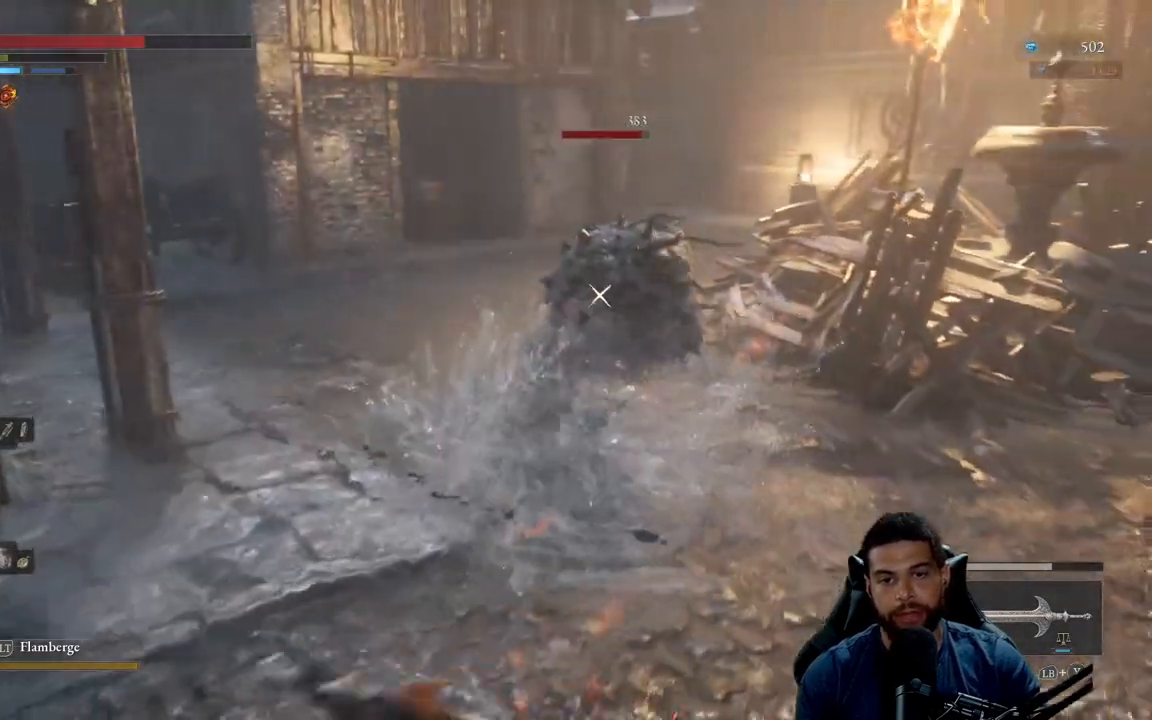
{"buttons": [], "left_stick": "down-left", "right_stick": "center", "events": []}
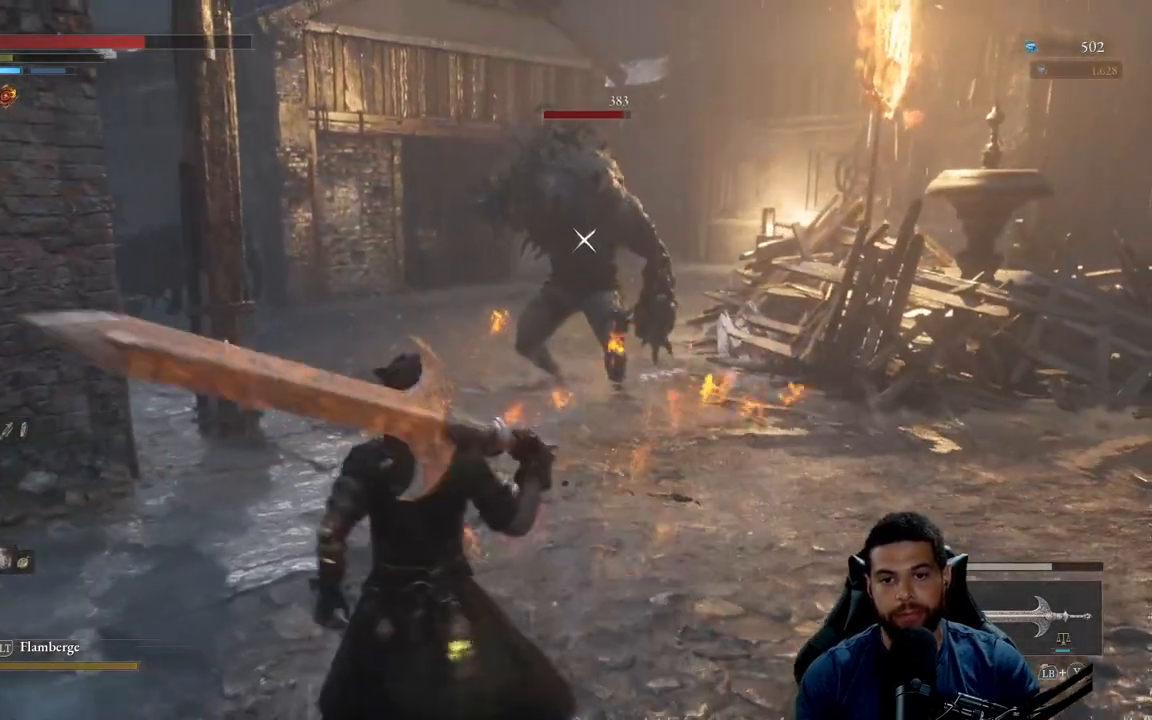
{"buttons": [], "left_stick": "down", "right_stick": "center", "events": [[483, "left_stick", "down"]]}
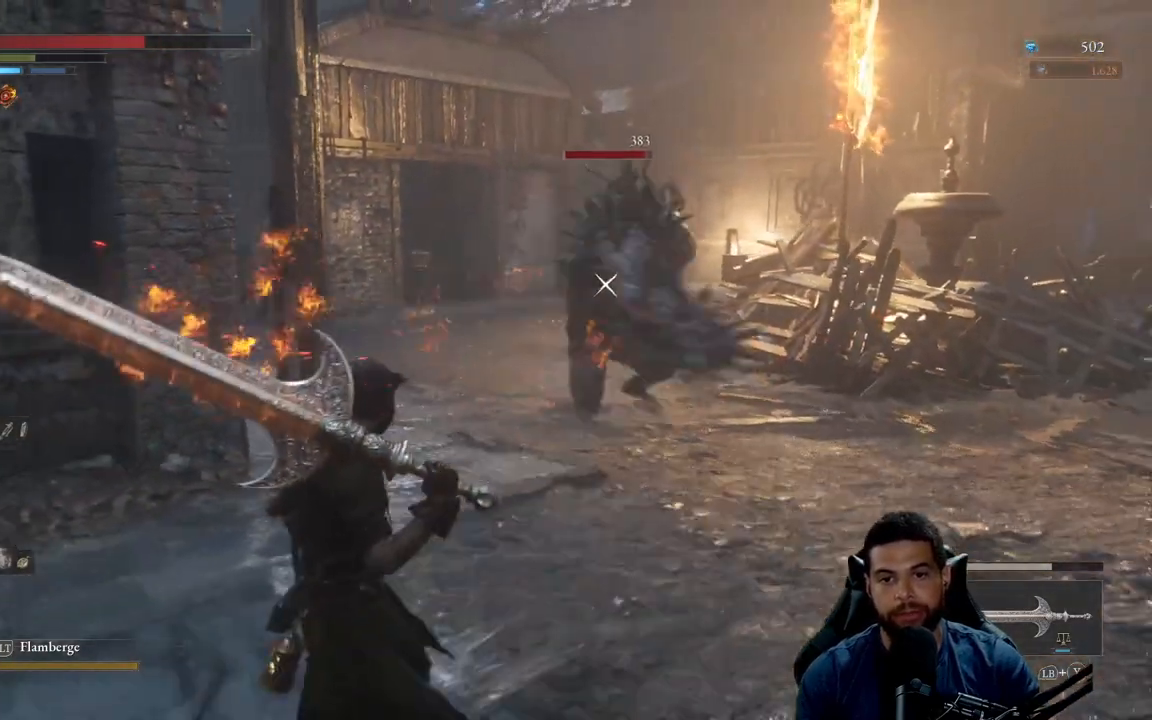
{"buttons": [], "left_stick": "down", "right_stick": "center", "events": []}
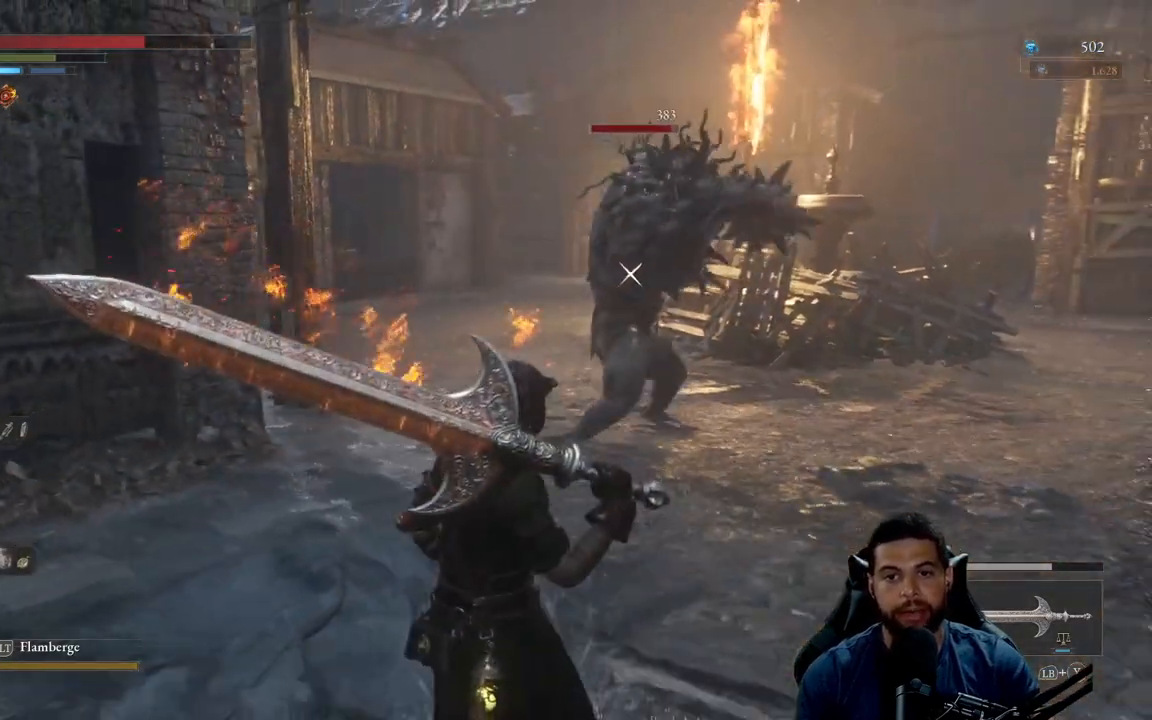
{"buttons": [], "left_stick": "center", "right_stick": "center", "events": [[133, "B", "down"], [233, "B", "up"], [383, "left_stick", "center"]]}
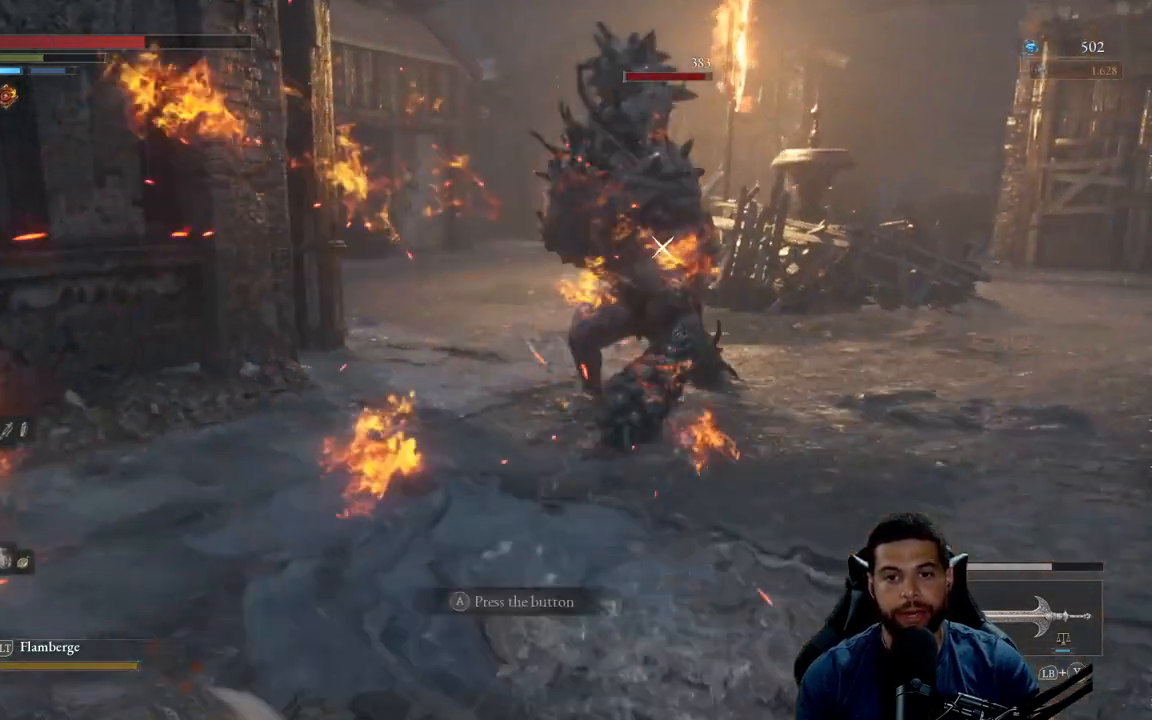
{"buttons": [], "left_stick": "up", "right_stick": "center", "events": [[150, "left_stick", "left"], [233, "left_stick", "up-left"], [450, "left_stick", "up"]]}
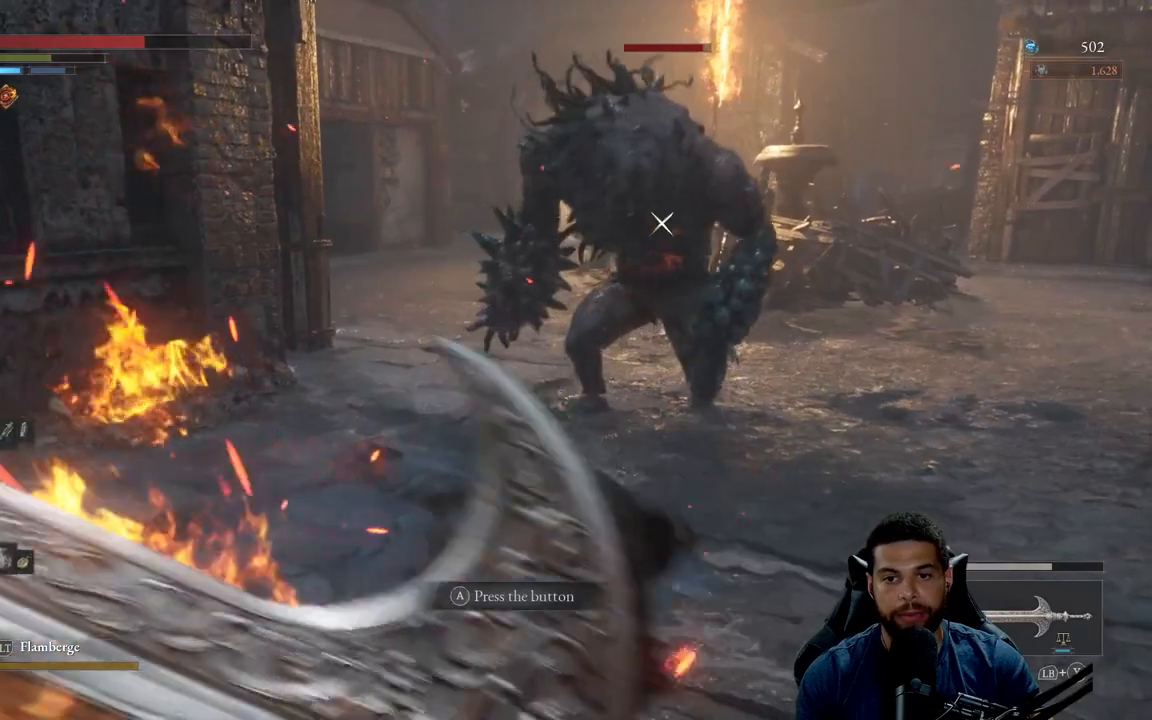
{"buttons": [], "left_stick": "left", "right_stick": "center", "events": [[67, "left_stick", "up-right"], [333, "left_stick", "up-left"], [400, "left_stick", "left"]]}
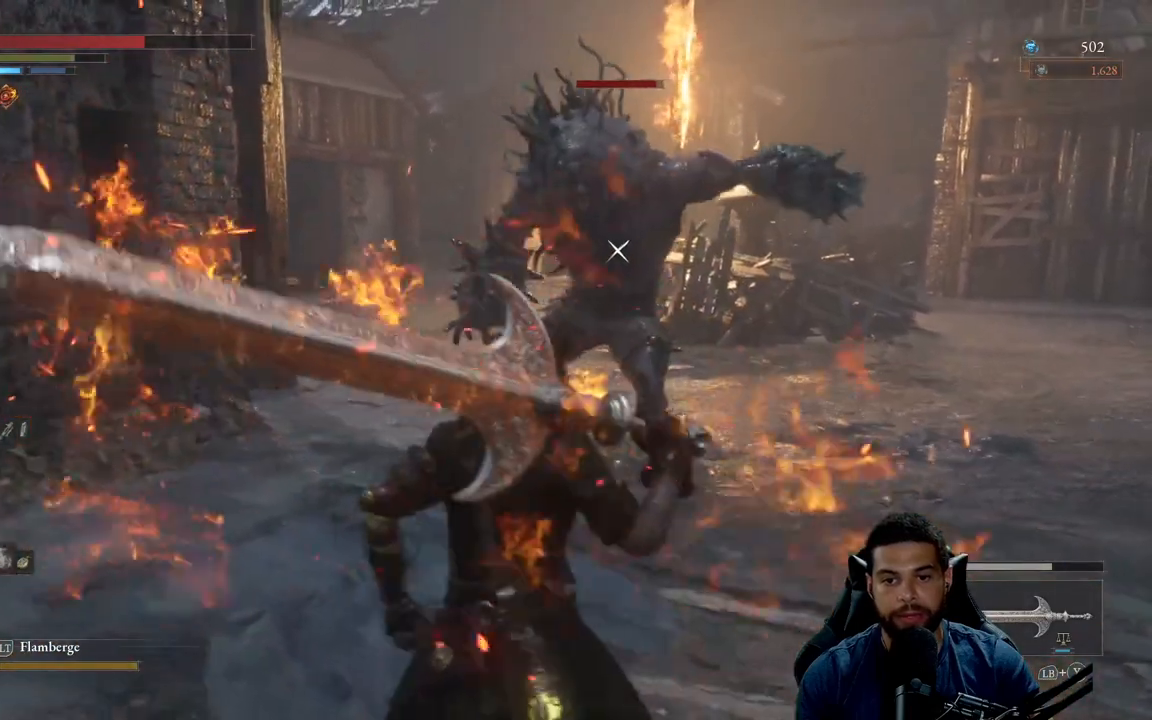
{"buttons": [], "left_stick": "left", "right_stick": "center", "events": [[67, "left_stick", "down-left"], [500, "left_stick", "left"]]}
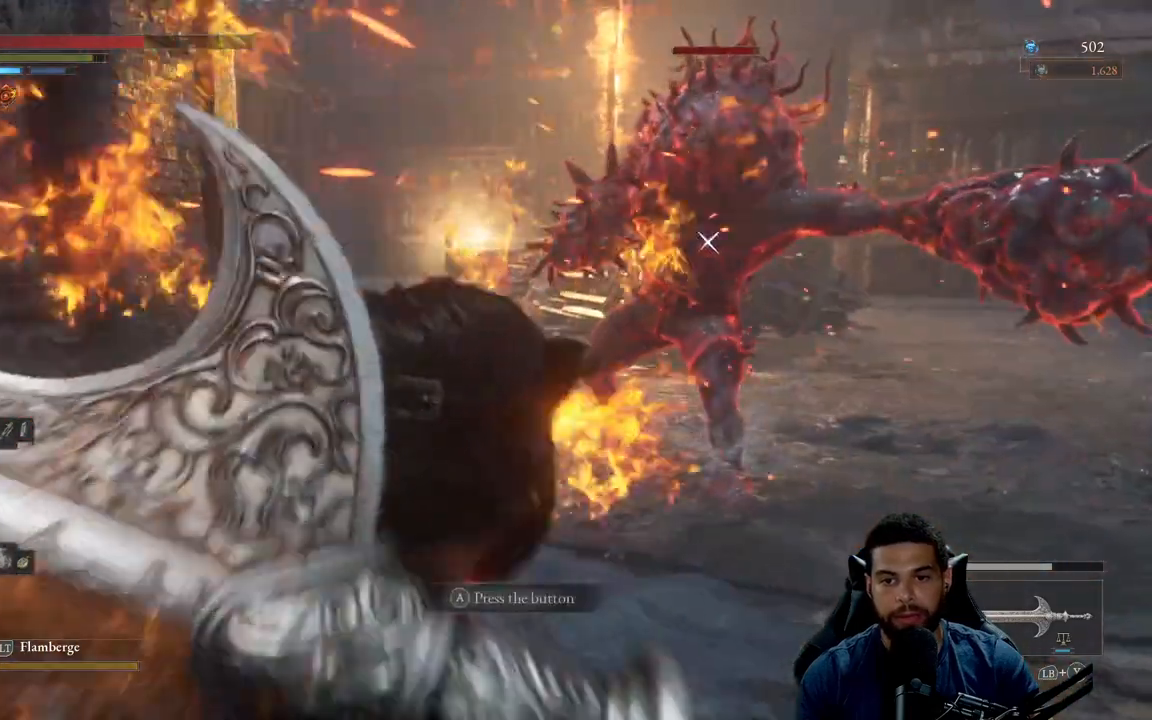
{"buttons": [], "left_stick": "right", "right_stick": "center", "events": [[117, "left_stick", "up-left"], [233, "left_stick", "up"], [500, "left_stick", "right"]]}
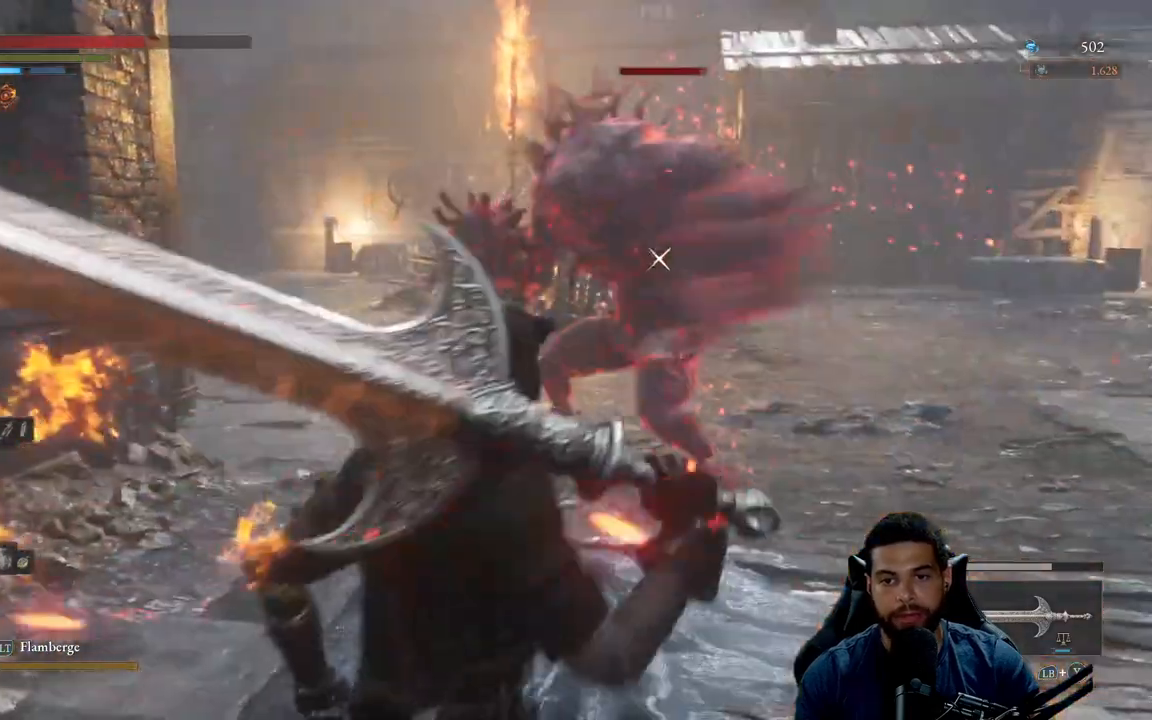
{"buttons": [], "left_stick": "left", "right_stick": "center", "events": [[167, "left_stick", "down-right"], [317, "left_stick", "down-left"], [417, "left_stick", "left"]]}
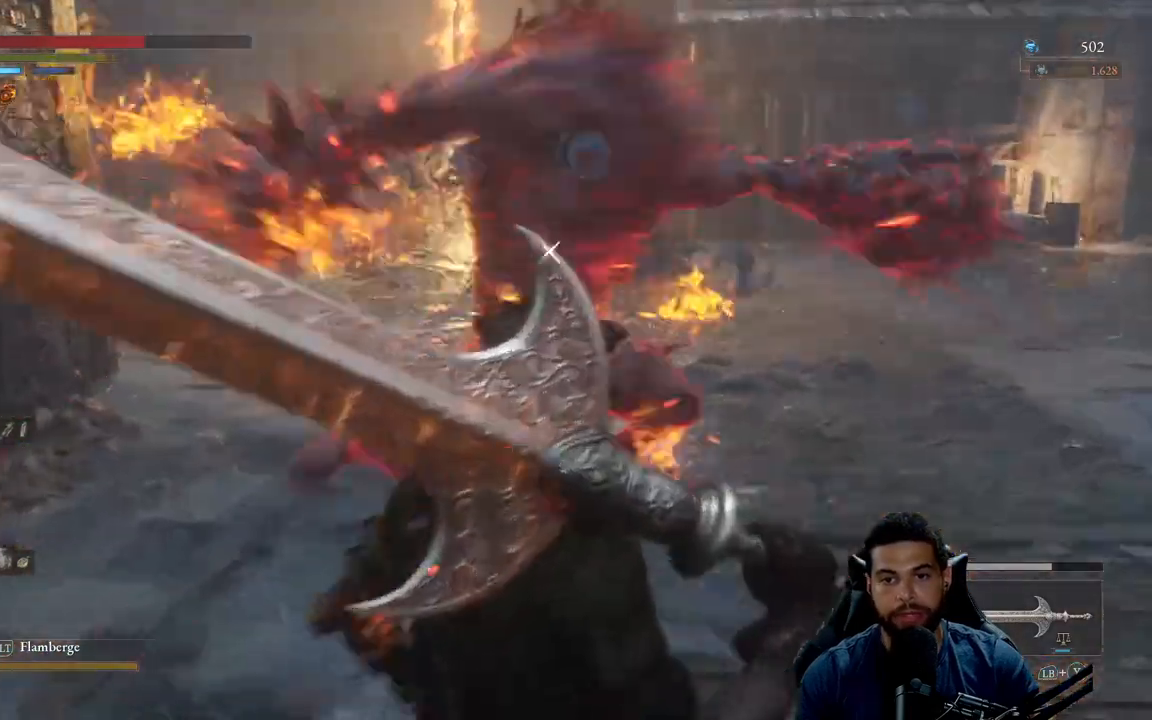
{"buttons": [], "left_stick": "up-left", "right_stick": "center", "events": [[17, "left_stick", "up-left"], [67, "B", "down"], [133, "B", "up"]]}
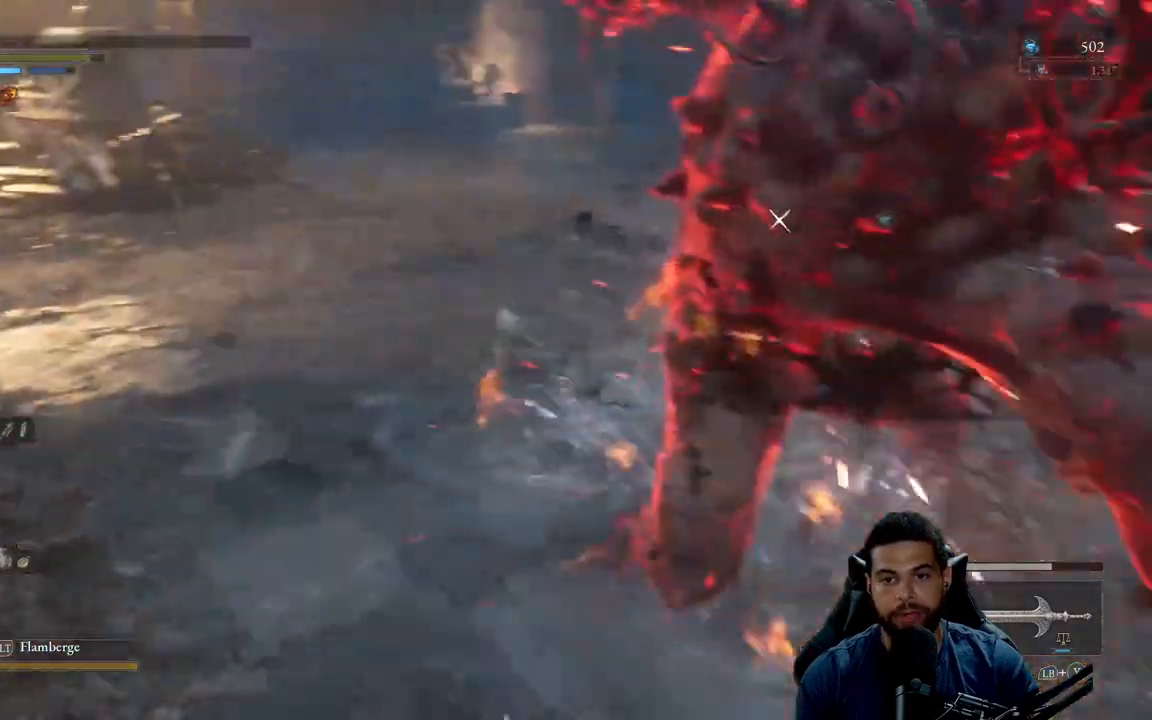
{"buttons": [], "left_stick": "up-left", "right_stick": "center", "events": [[350, "B", "down"], [433, "B", "up"]]}
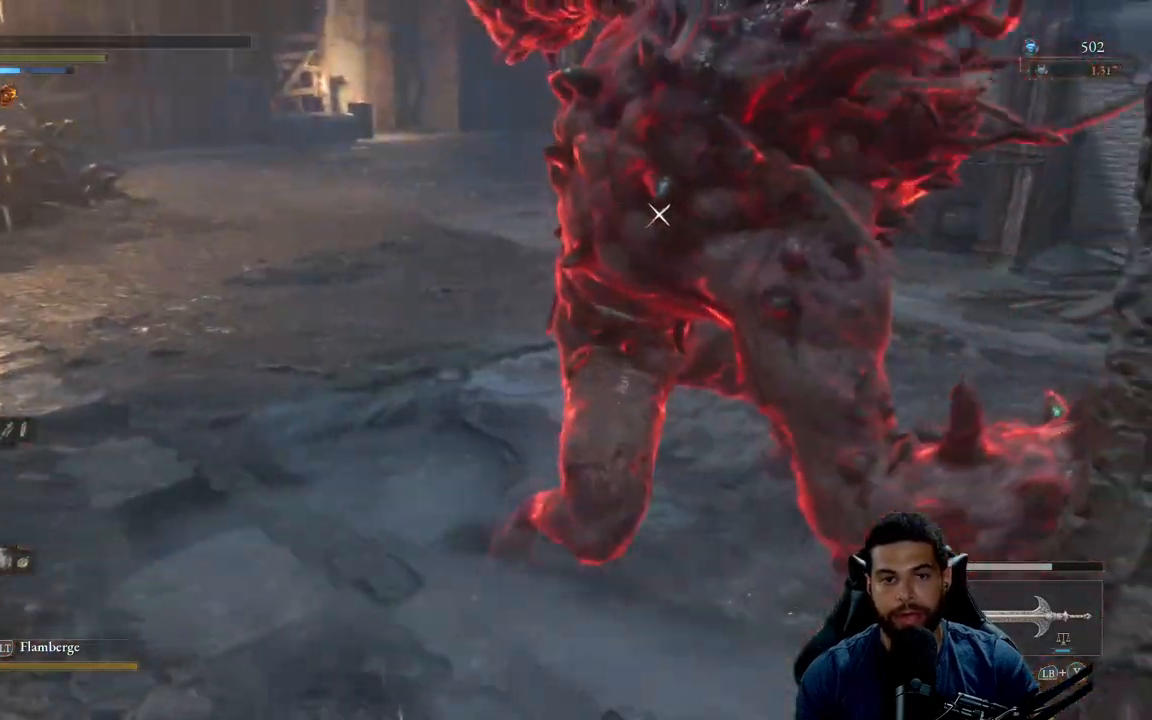
{"buttons": [], "left_stick": "up-left", "right_stick": "center", "events": [[67, "B", "down"], [133, "B", "up"], [217, "B", "down"], [317, "B", "up"], [400, "B", "down"], [483, "B", "up"]]}
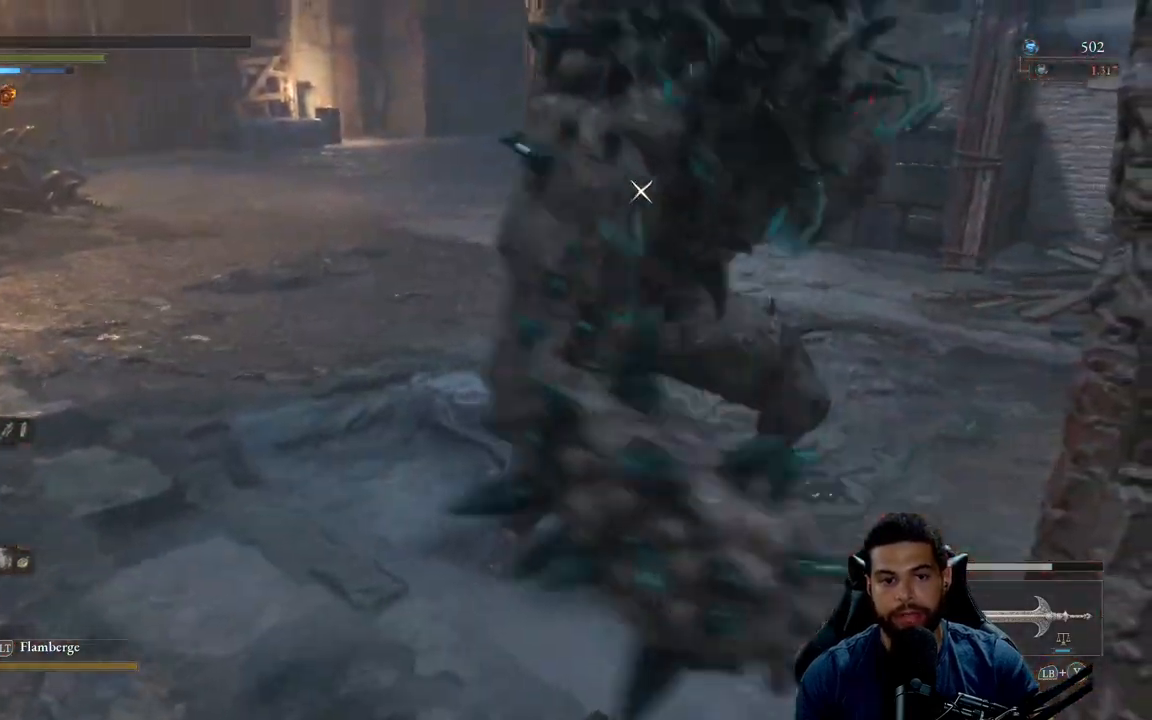
{"buttons": [], "left_stick": "up-left", "right_stick": "center", "events": [[50, "B", "down"], [150, "B", "up"], [233, "B", "down"], [333, "B", "up"], [400, "B", "down"], [500, "B", "up"]]}
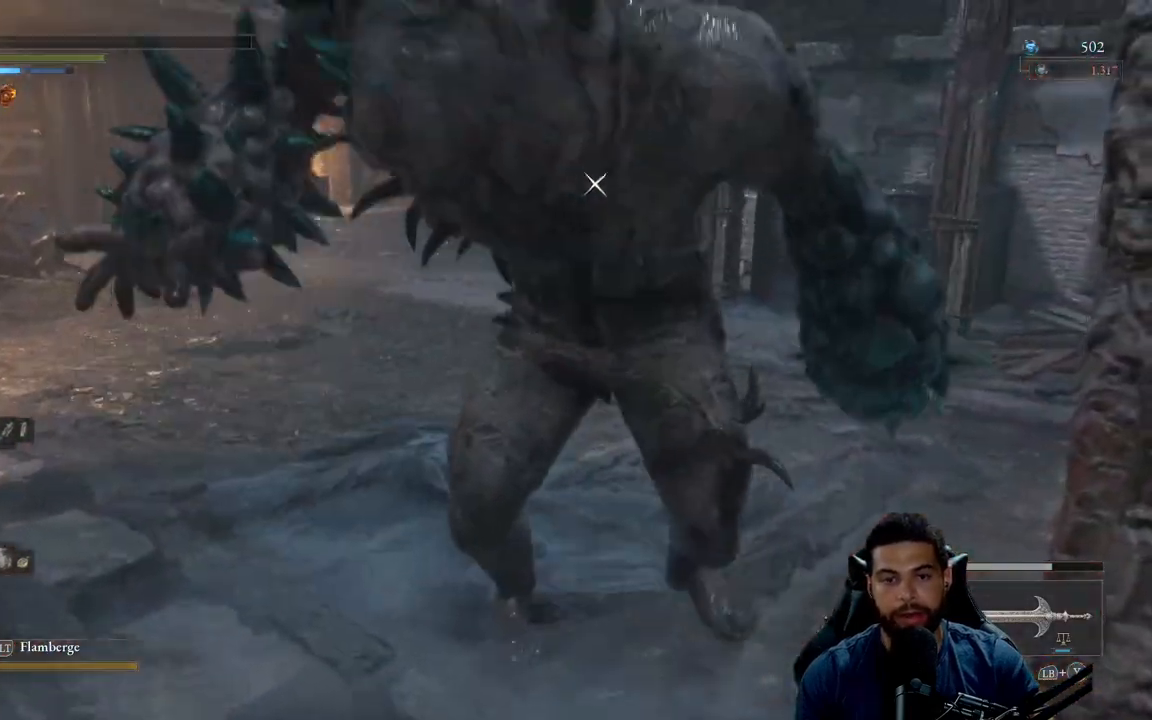
{"buttons": ["B"], "left_stick": "up-left", "right_stick": "center", "events": [[83, "B", "down"], [167, "B", "up"], [267, "B", "down"], [350, "B", "up"], [433, "B", "down"]]}
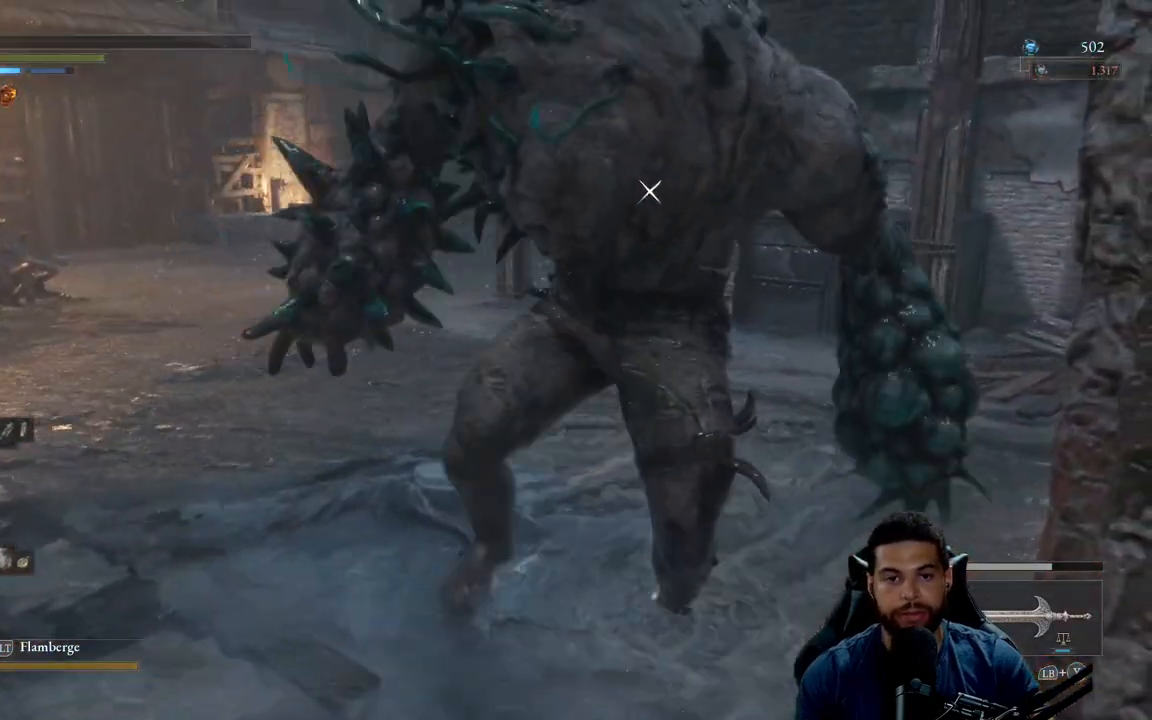
{"buttons": ["B"], "left_stick": "up-left", "right_stick": "center", "events": [[33, "B", "up"], [117, "B", "down"], [217, "B", "up"], [300, "B", "down"], [400, "B", "up"], [450, "B", "down"]]}
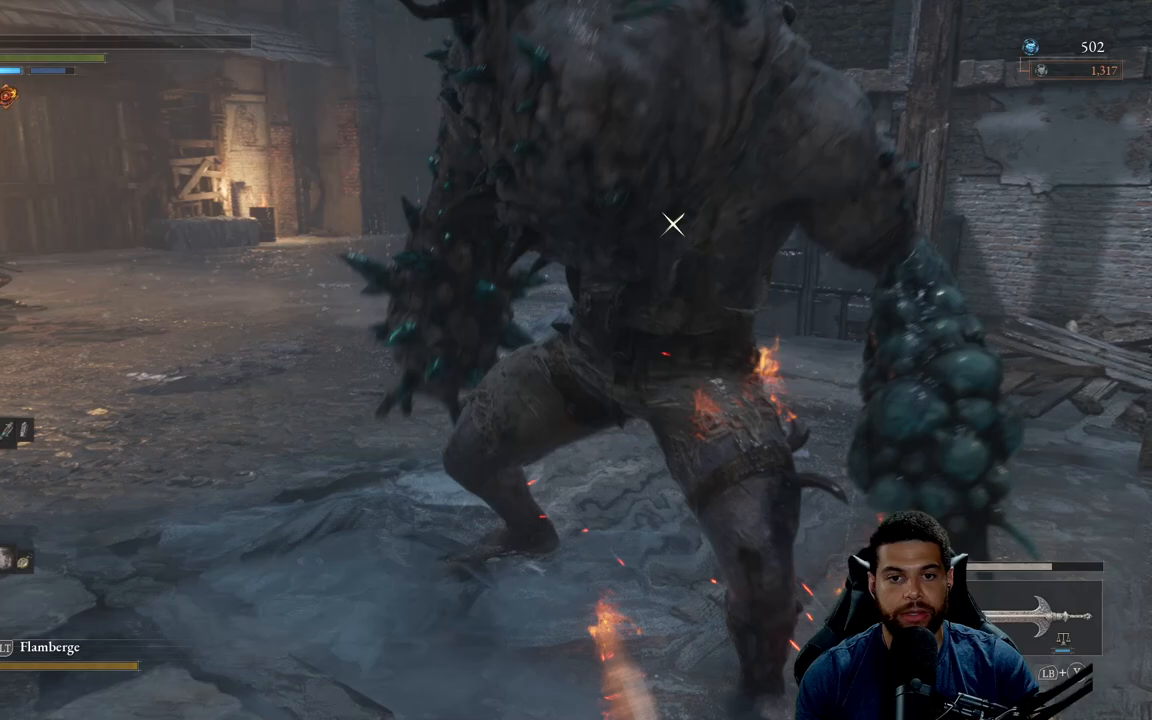
{"buttons": ["B"], "left_stick": "up-left", "right_stick": "center", "events": [[83, "B", "up"], [150, "B", "down"], [250, "B", "up"], [300, "B", "down"], [400, "B", "up"], [500, "B", "down"]]}
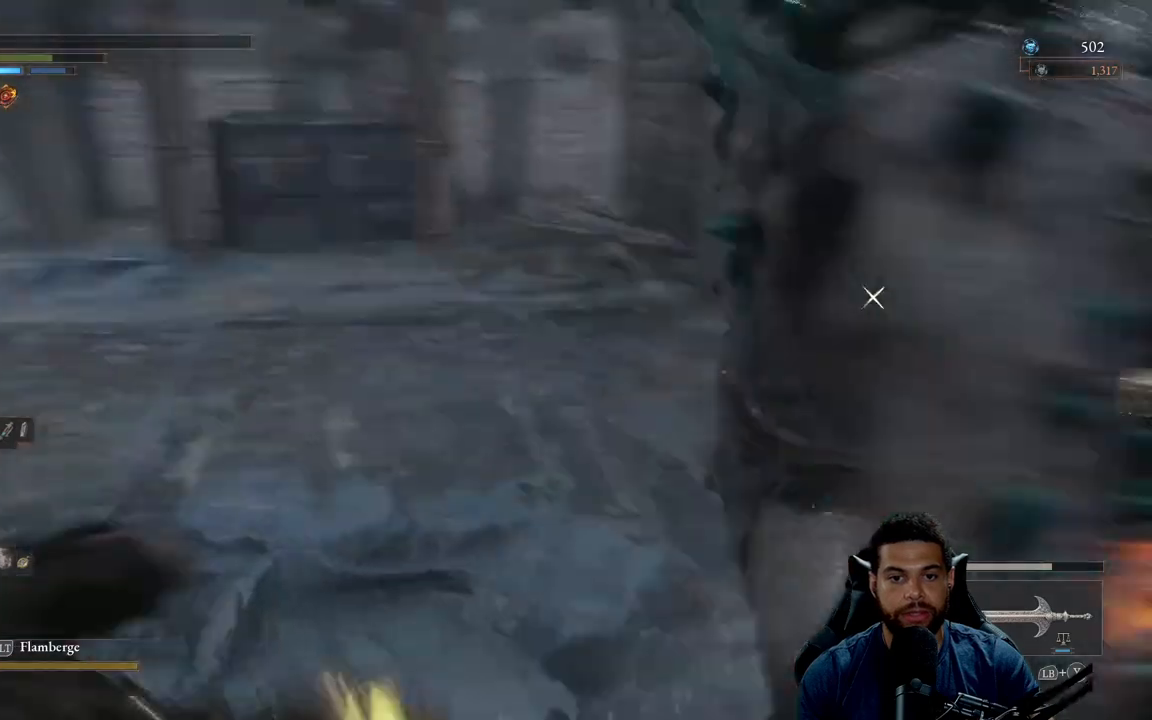
{"buttons": [], "left_stick": "left", "right_stick": "left", "events": [[67, "B", "up"], [133, "left_stick", "left"], [150, "B", "down"], [233, "B", "up"], [383, "R3", "down"], [450, "right_stick", "left"], [500, "R3", "up"]]}
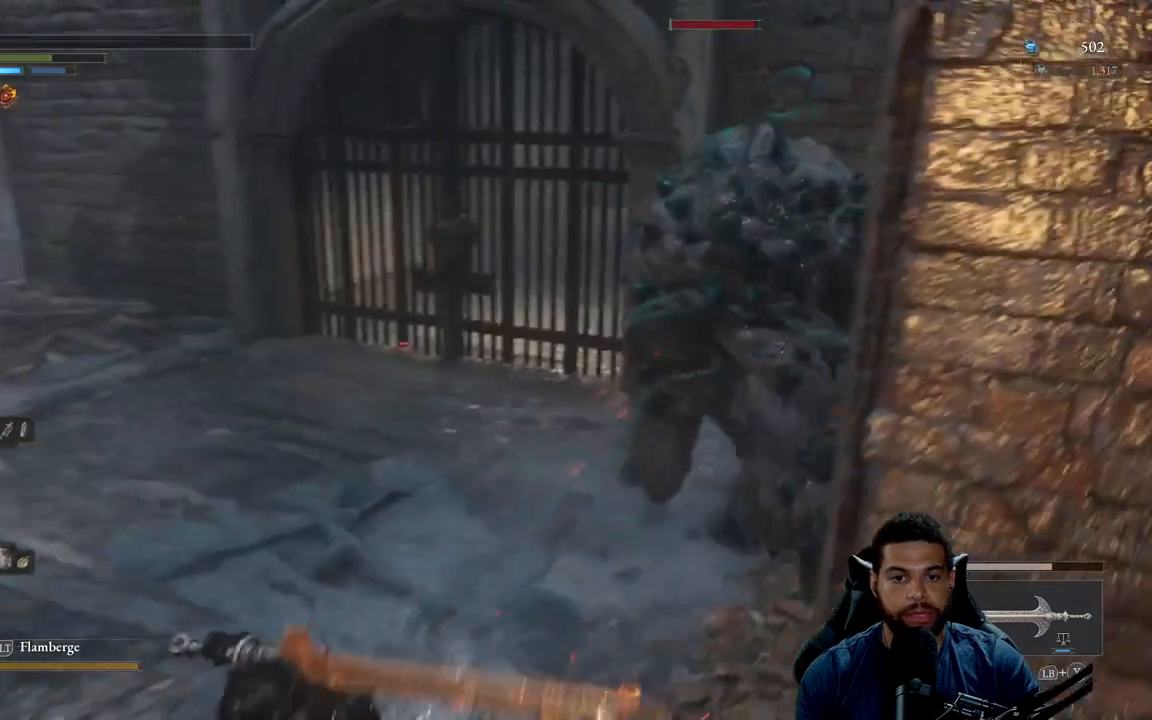
{"buttons": [], "left_stick": "up-left", "right_stick": "center", "events": [[83, "right_stick", "center"], [117, "B", "down"], [233, "B", "up"], [267, "right_stick", "left"], [333, "left_stick", "up-left"], [433, "right_stick", "center"]]}
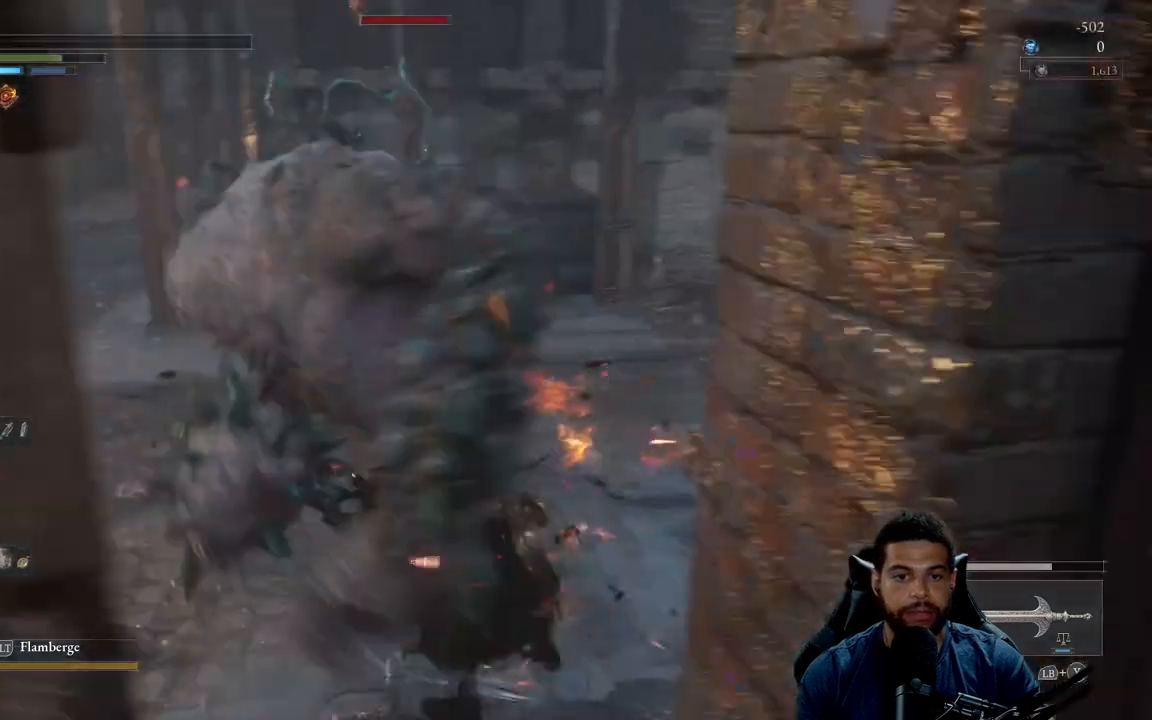
{"buttons": [], "left_stick": "up", "right_stick": "center", "events": [[83, "B", "down"], [183, "B", "up"], [250, "B", "down"], [300, "left_stick", "up"], [367, "B", "up"]]}
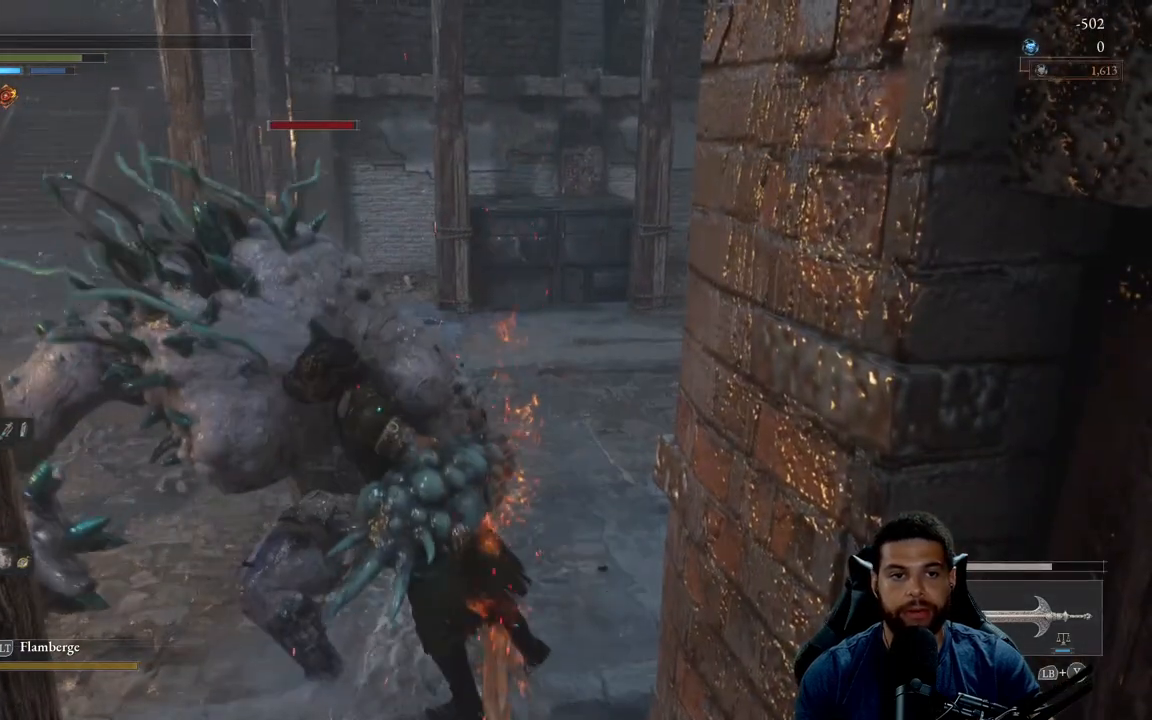
{"buttons": [], "left_stick": "center", "right_stick": "center", "events": [[67, "left_stick", "up-right"], [367, "left_stick", "center"]]}
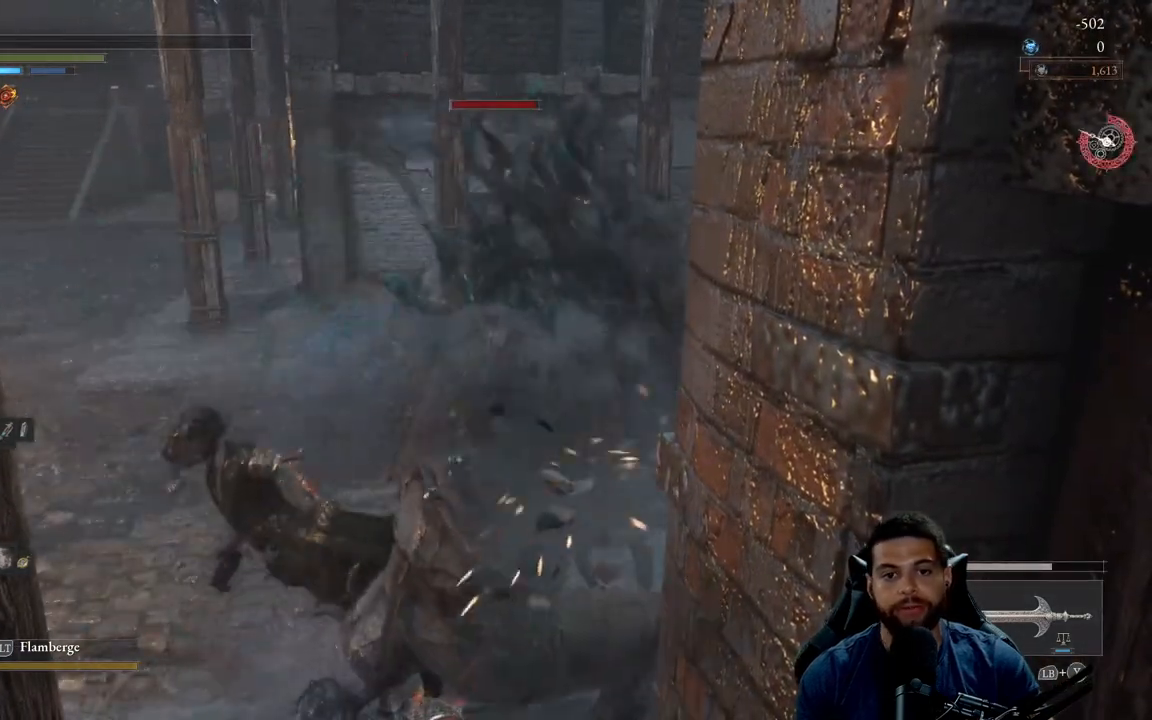
{"buttons": [], "left_stick": "center", "right_stick": "center", "events": []}
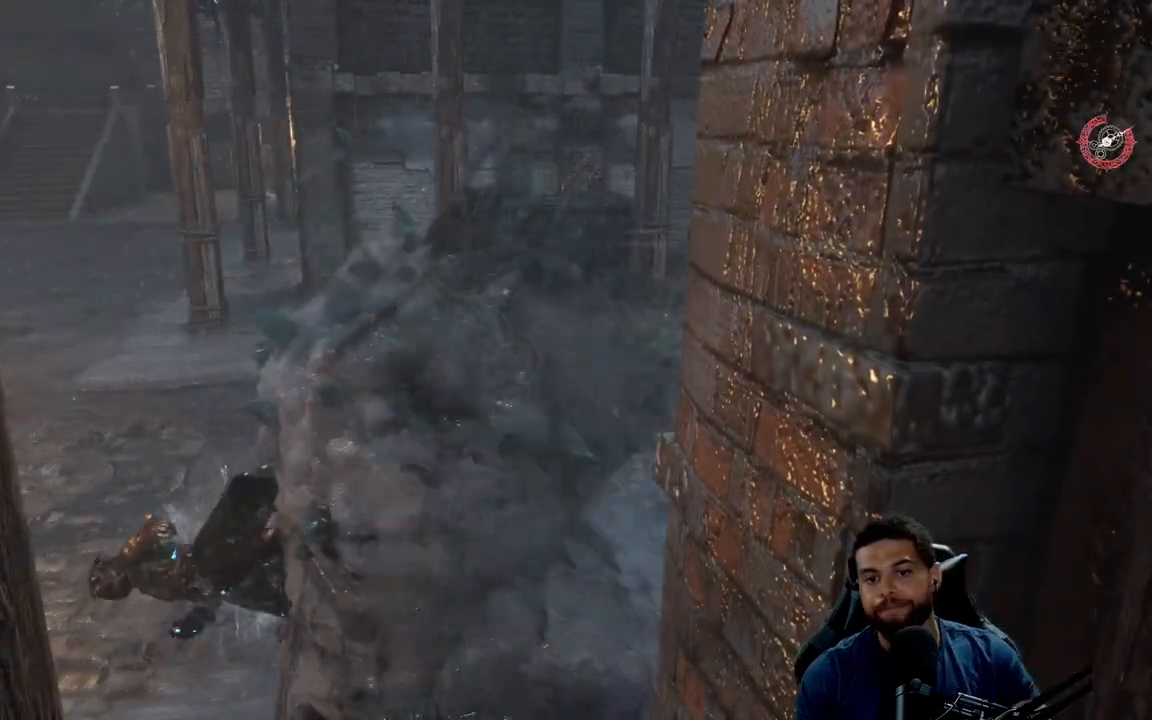
{"buttons": [], "left_stick": "center", "right_stick": "center", "events": []}
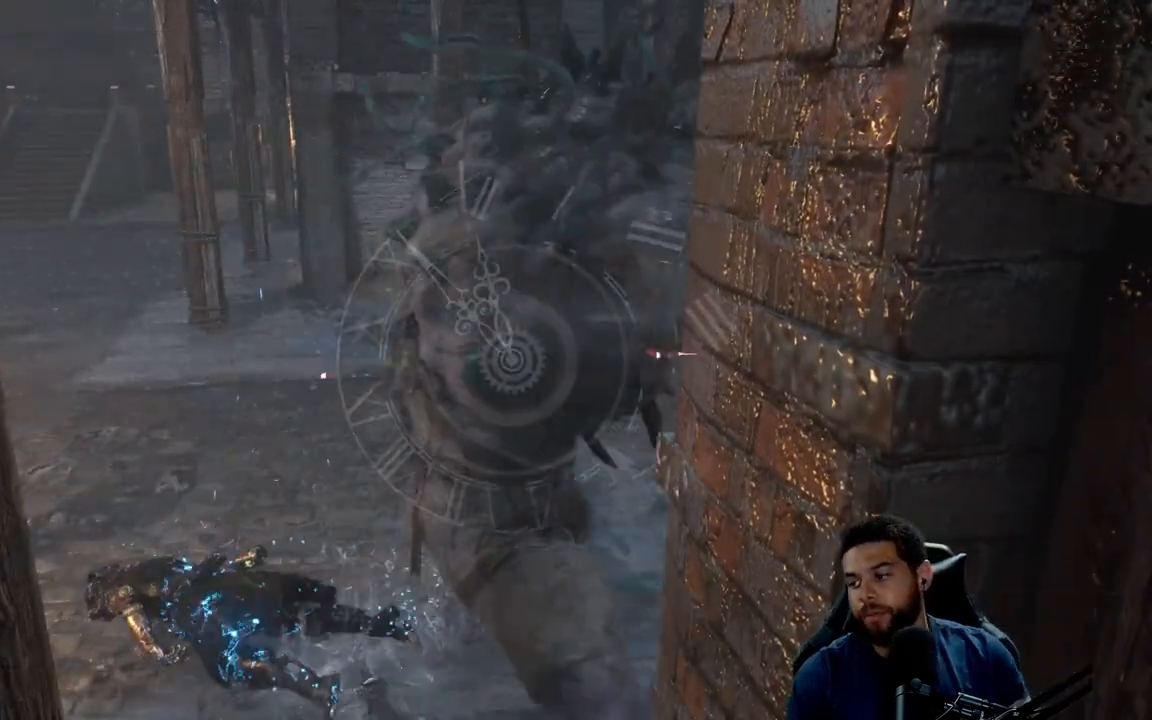
{"buttons": [], "left_stick": "center", "right_stick": "center", "events": []}
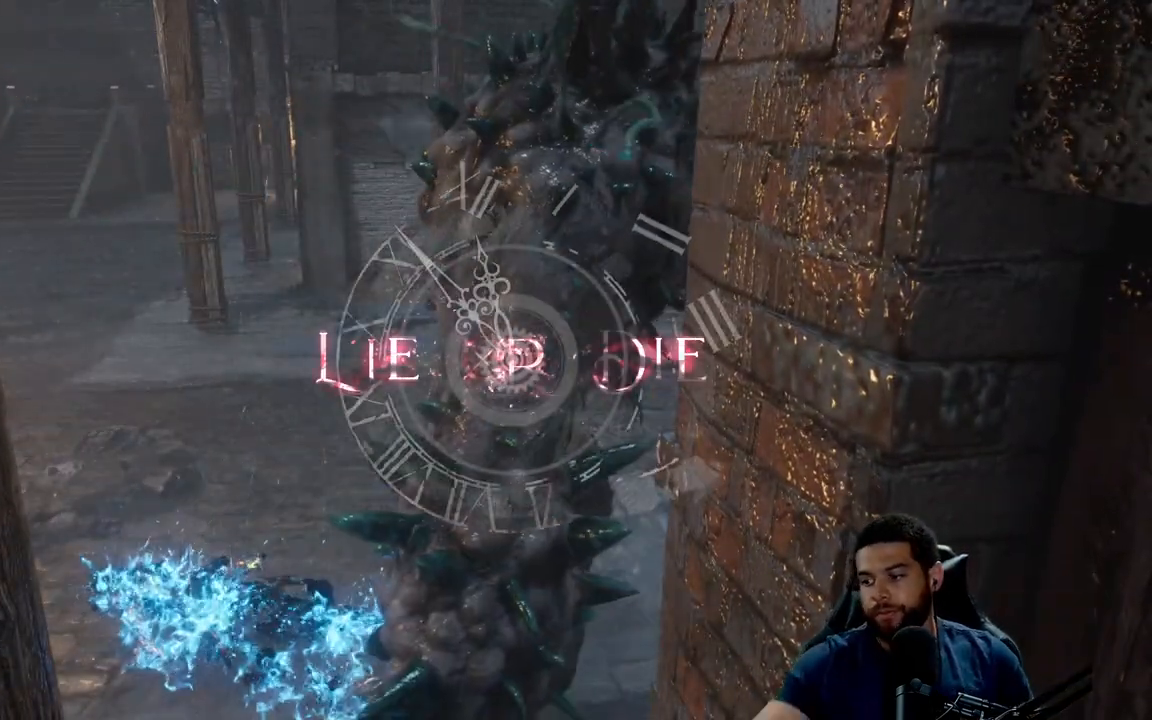
{"buttons": [], "left_stick": "center", "right_stick": "center", "events": []}
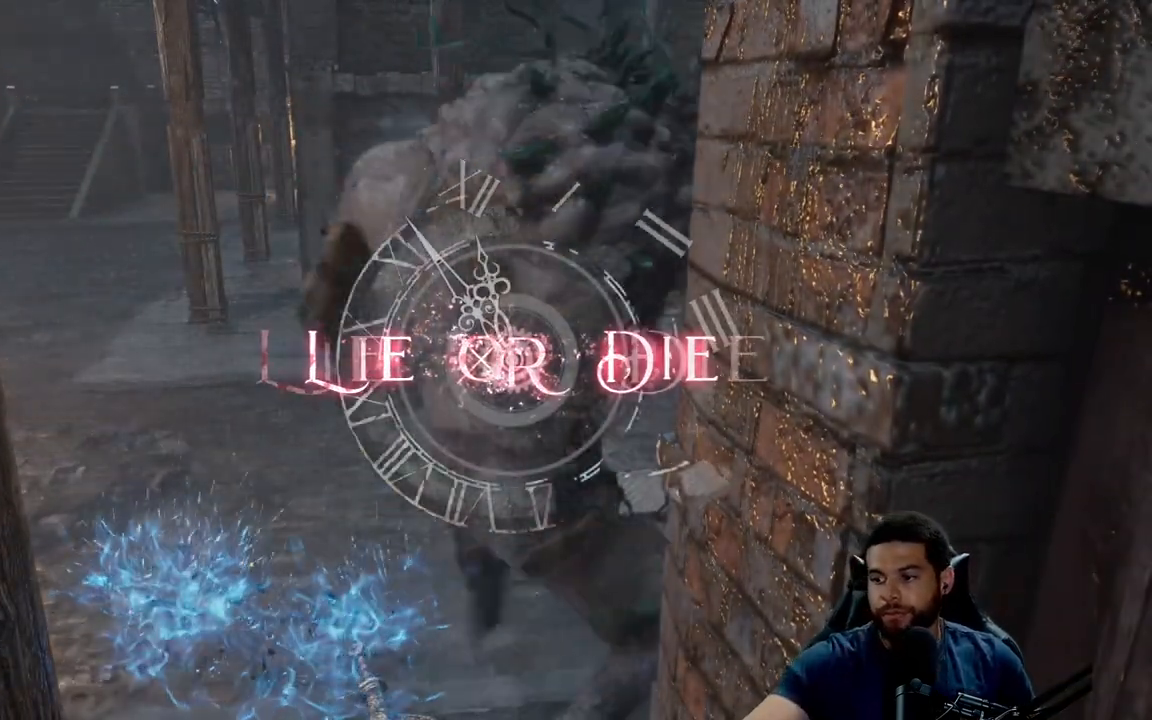
{"buttons": [], "left_stick": "center", "right_stick": "center", "events": []}
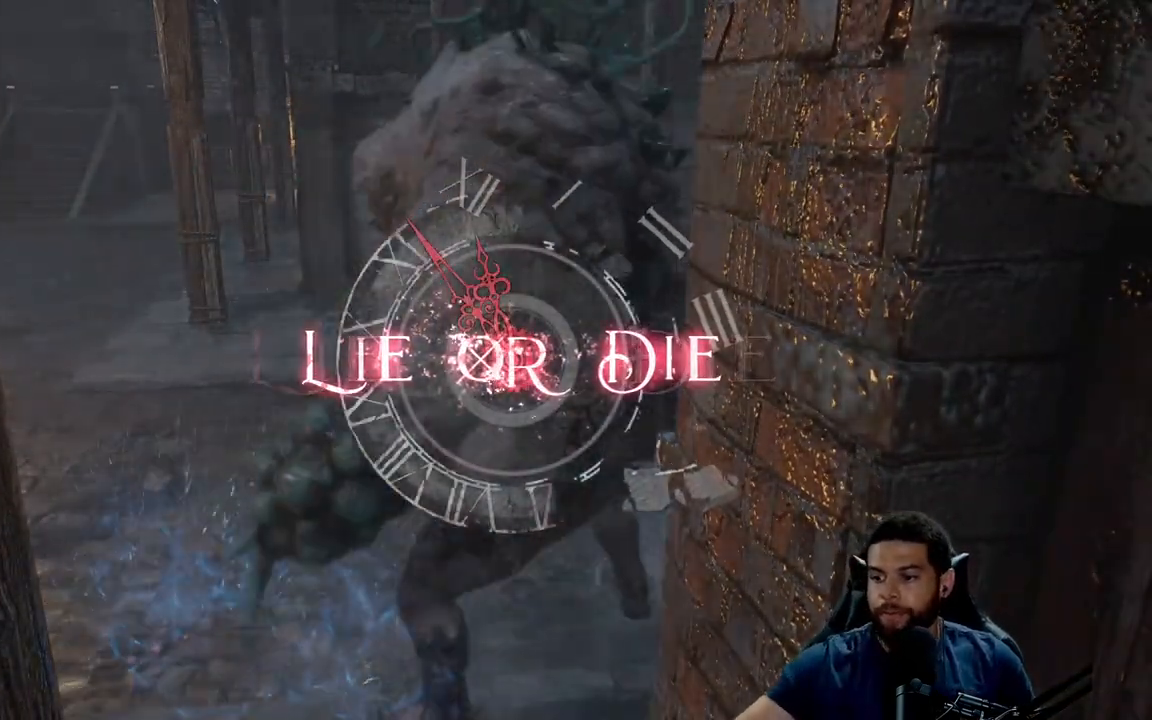
{"buttons": [], "left_stick": "center", "right_stick": "center", "events": []}
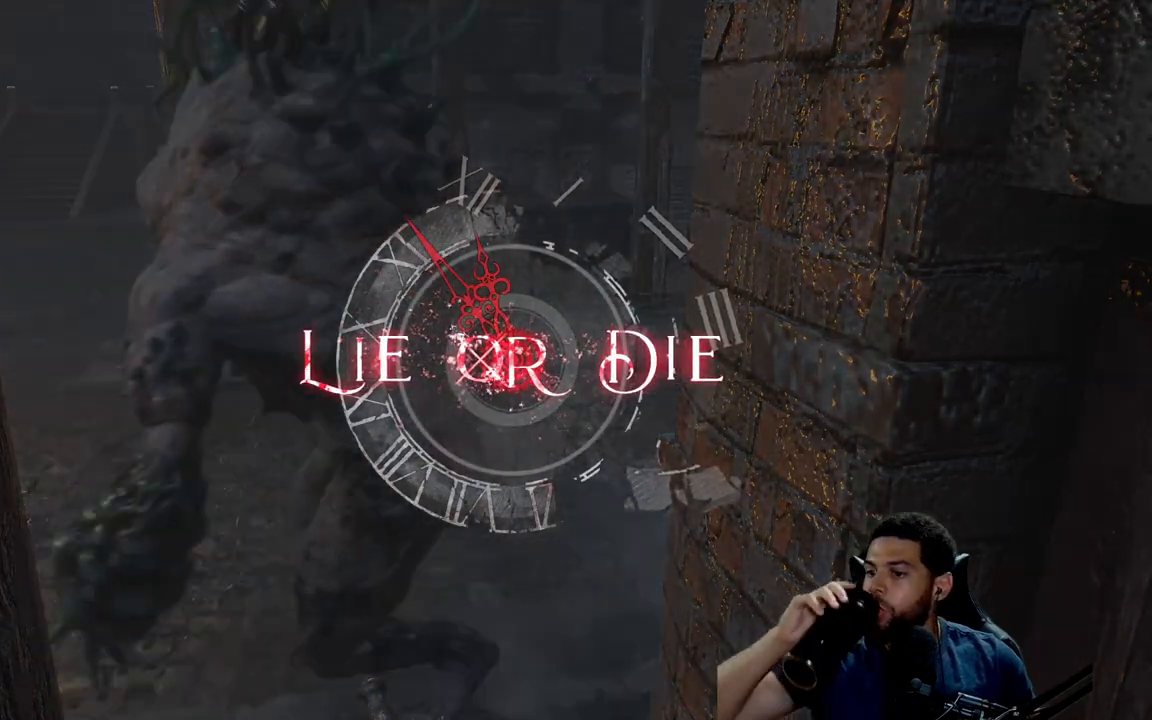
{"buttons": [], "left_stick": "center", "right_stick": "center", "events": []}
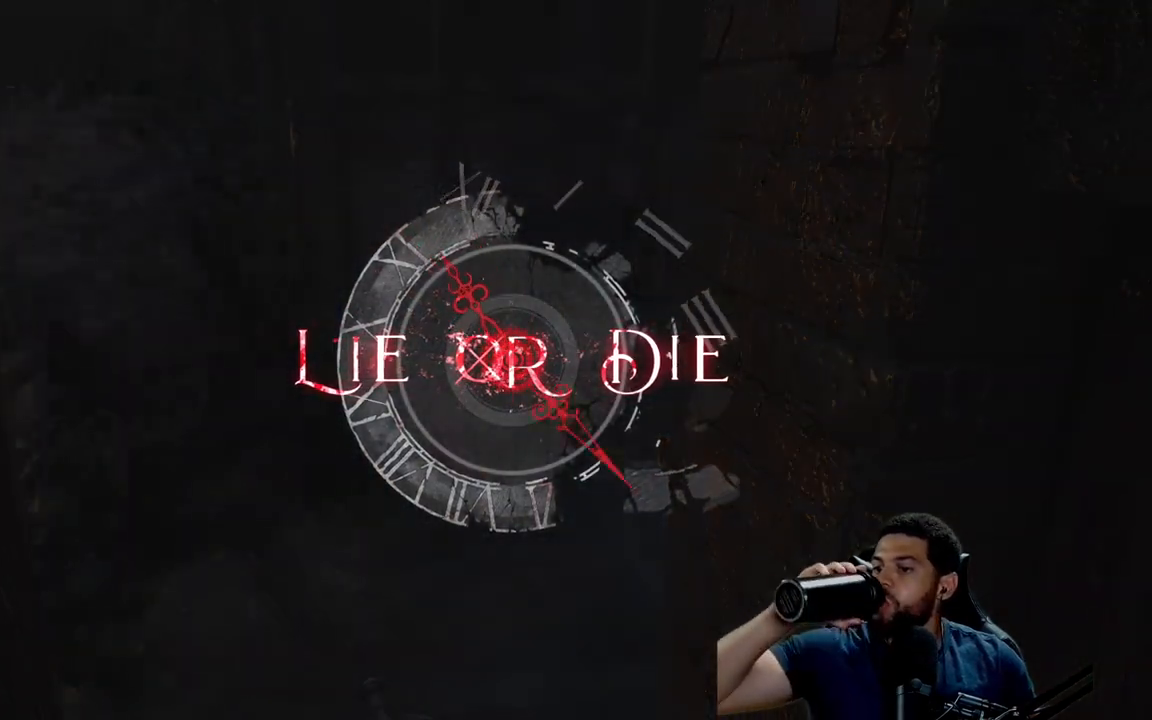
{"buttons": [], "left_stick": "center", "right_stick": "center", "events": []}
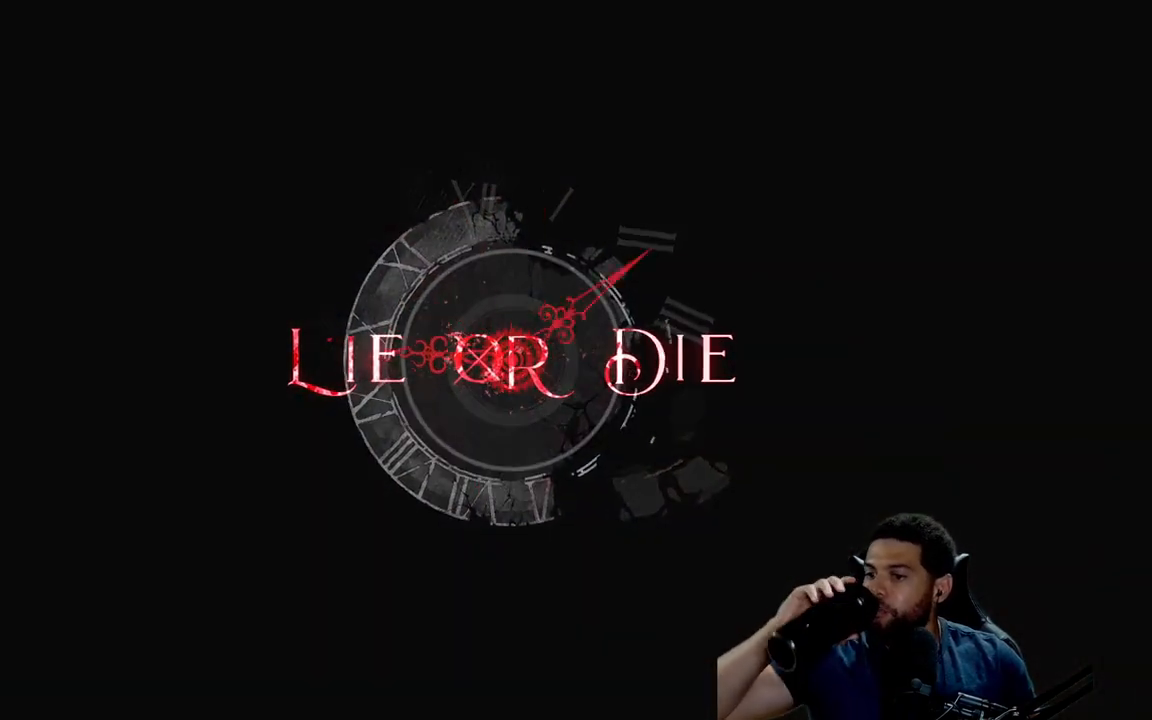
{"buttons": [], "left_stick": "center", "right_stick": "center", "events": []}
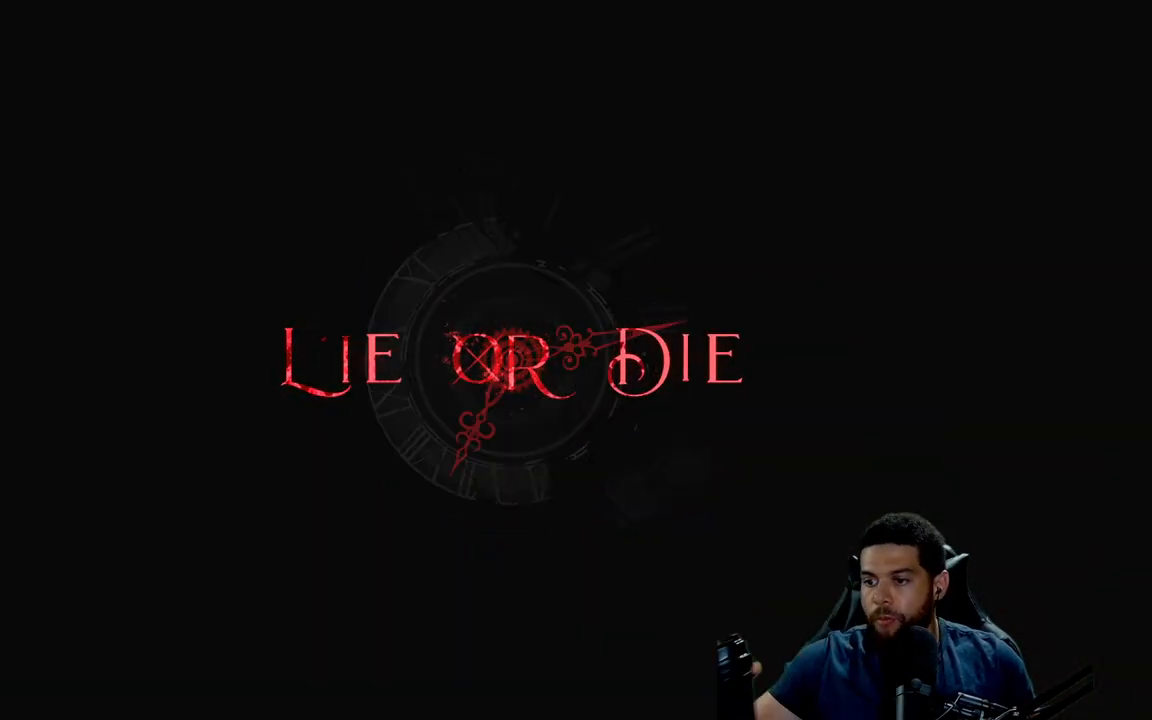
{"buttons": [], "left_stick": "center", "right_stick": "center", "events": []}